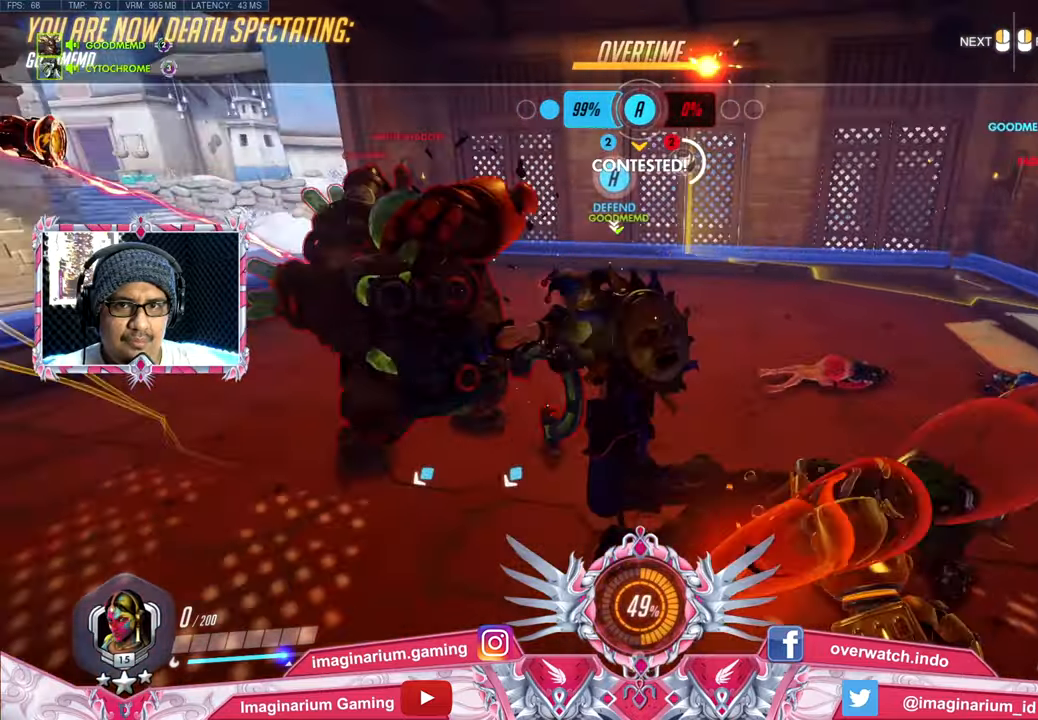
Gameplay with keyboard and mouse; each line is a JSON object with the keys and mouse buttons held at the frame after it. "events" lists presses ("down") and releases ("up") of "1", "2", "3", "4", "5", "a", "alt", "c", "caps_lock", "ctrl", "d", "e", "f", "g", "q", "r", "s", "shift", "space", "t", "tab", "v", "w", "x", "z", "mouse_left", "mouse_wheel" and "mouse_right" between this image and that frame as [ms after this image, input, new state], when the widget could be followed in between. "mouse_left", "mouse_wheel", "mouse_right" = the "left", "wheel", "right" buttons of the "mouse" list. No other keys are recorded. "wheel" means that the mouse wheel is clicked or scrolled. Not read: mouse_move.
{"keys": ["w"], "mouse": [], "events": []}
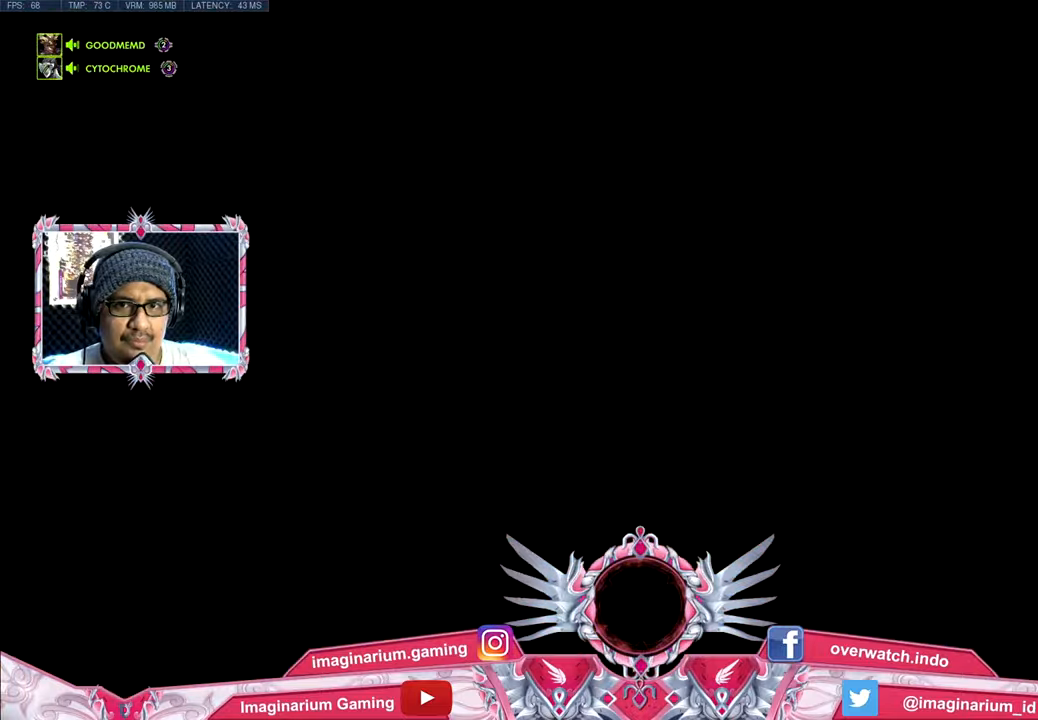
{"keys": ["w"], "mouse": [], "events": []}
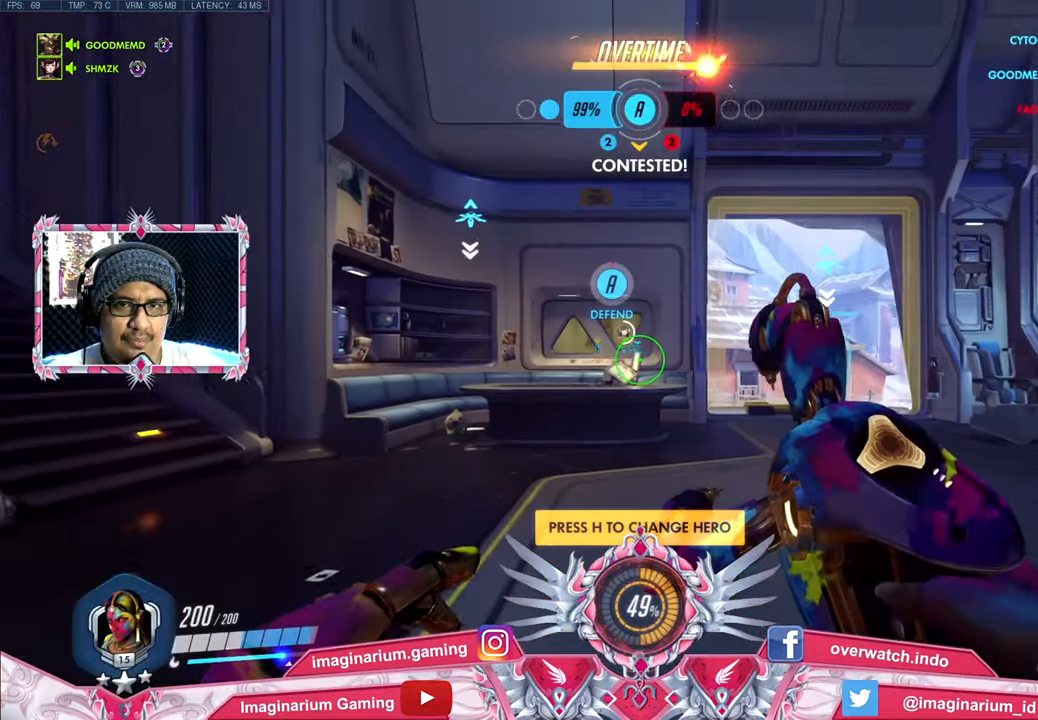
{"keys": ["w"], "mouse": [], "events": []}
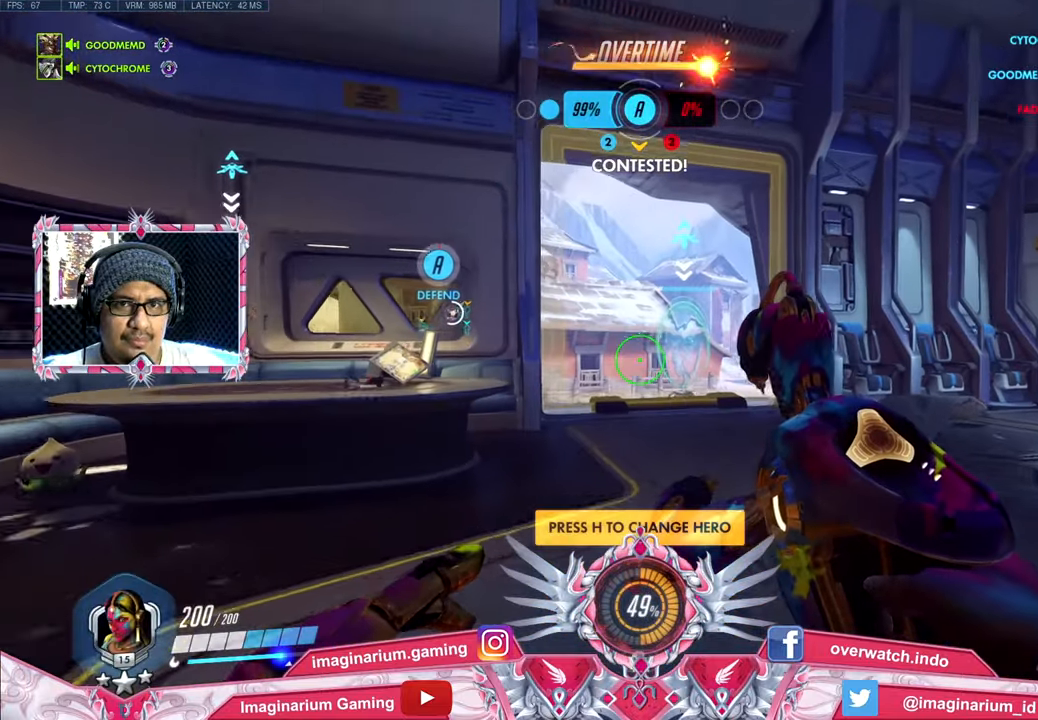
{"keys": ["w"], "mouse": [], "events": []}
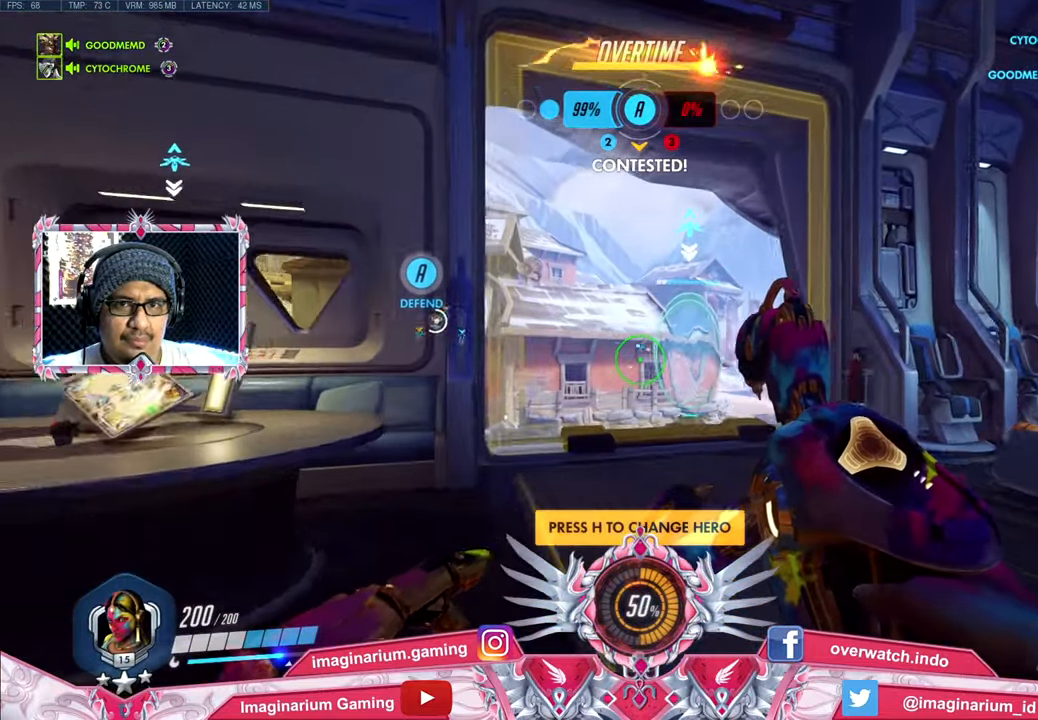
{"keys": ["d", "w"], "mouse": [], "events": [[300, "d", "down"]]}
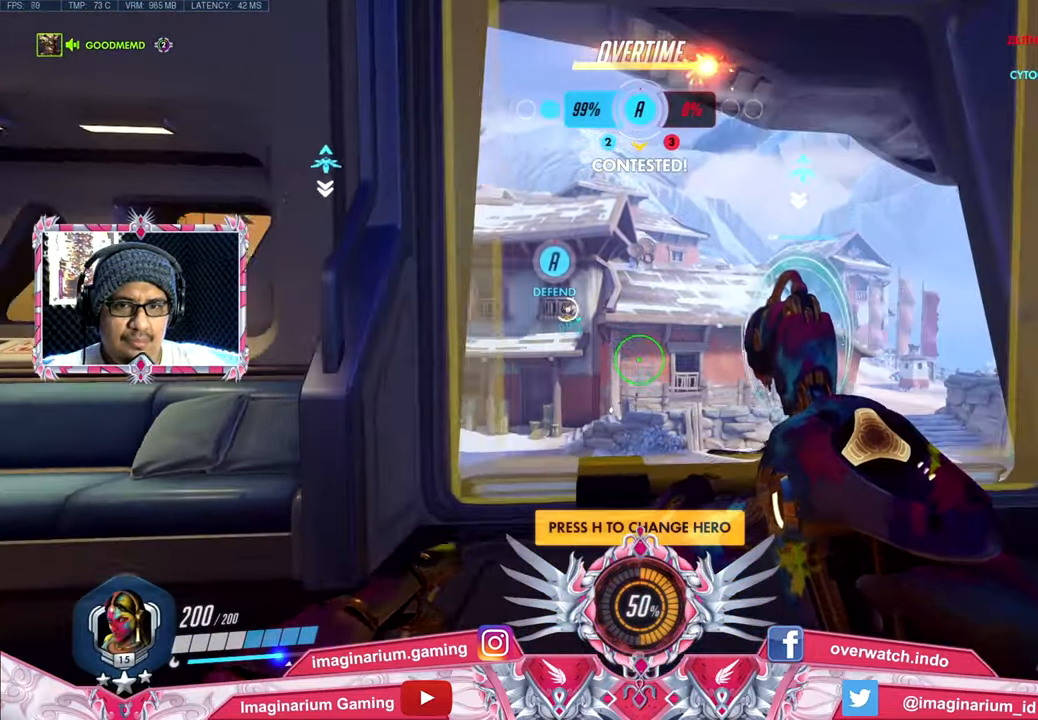
{"keys": ["d", "w"], "mouse": [], "events": []}
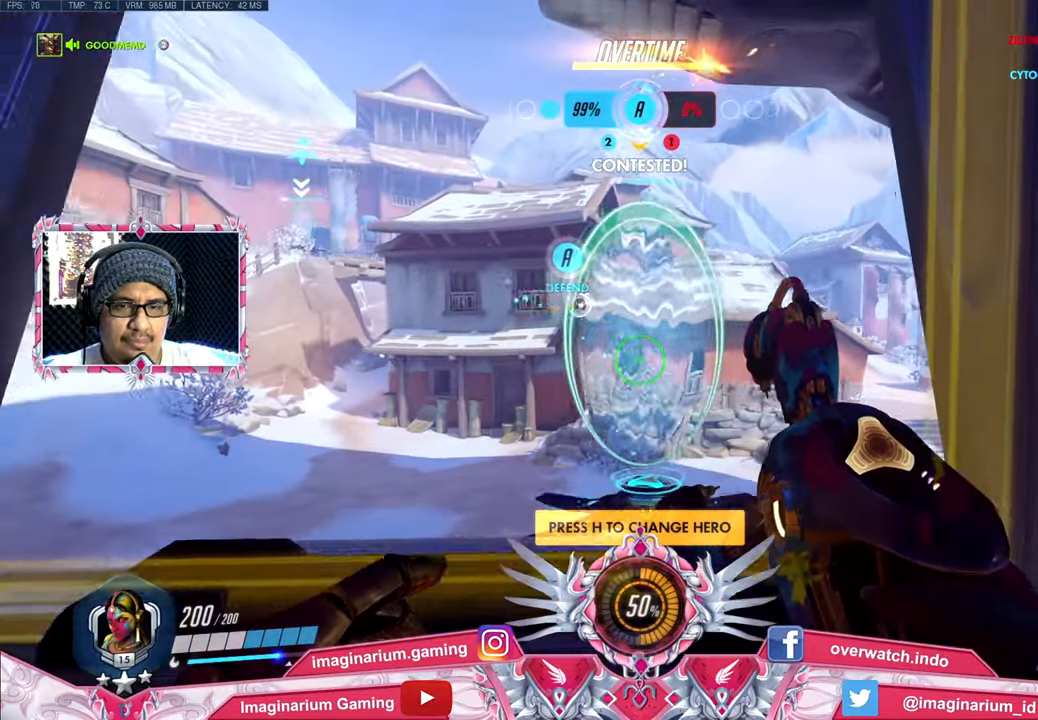
{"keys": ["c", "w"], "mouse": [], "events": [[33, "d", "up"], [33, "space", "down"], [134, "space", "up"], [467, "c", "down"]]}
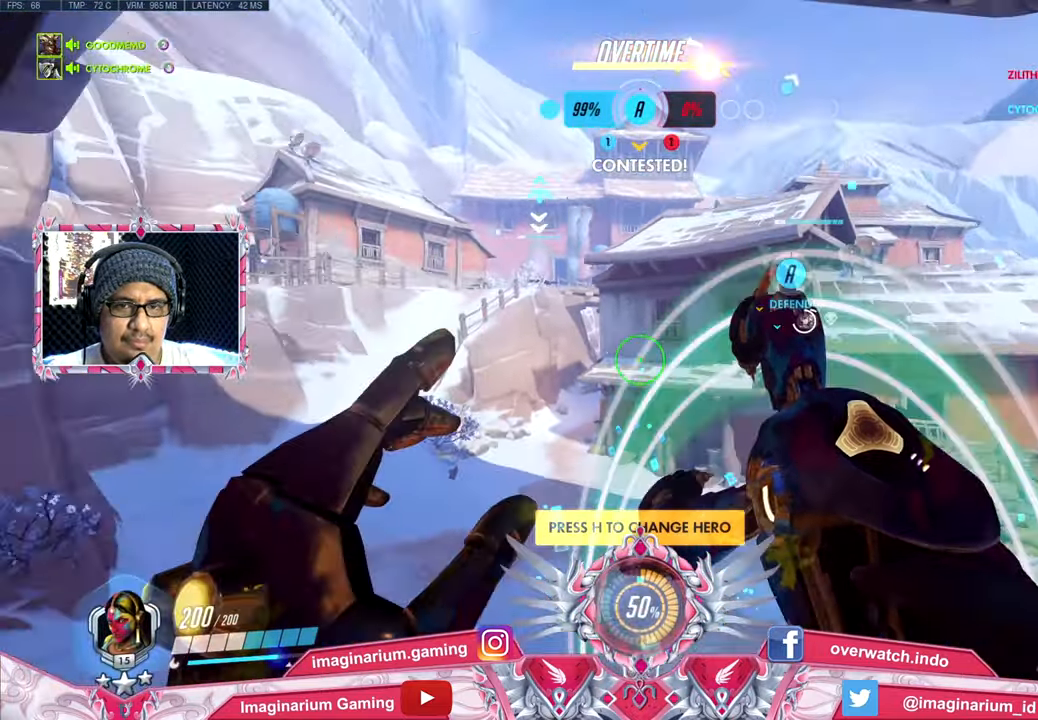
{"keys": ["w"], "mouse": [], "events": [[100, "c", "up"]]}
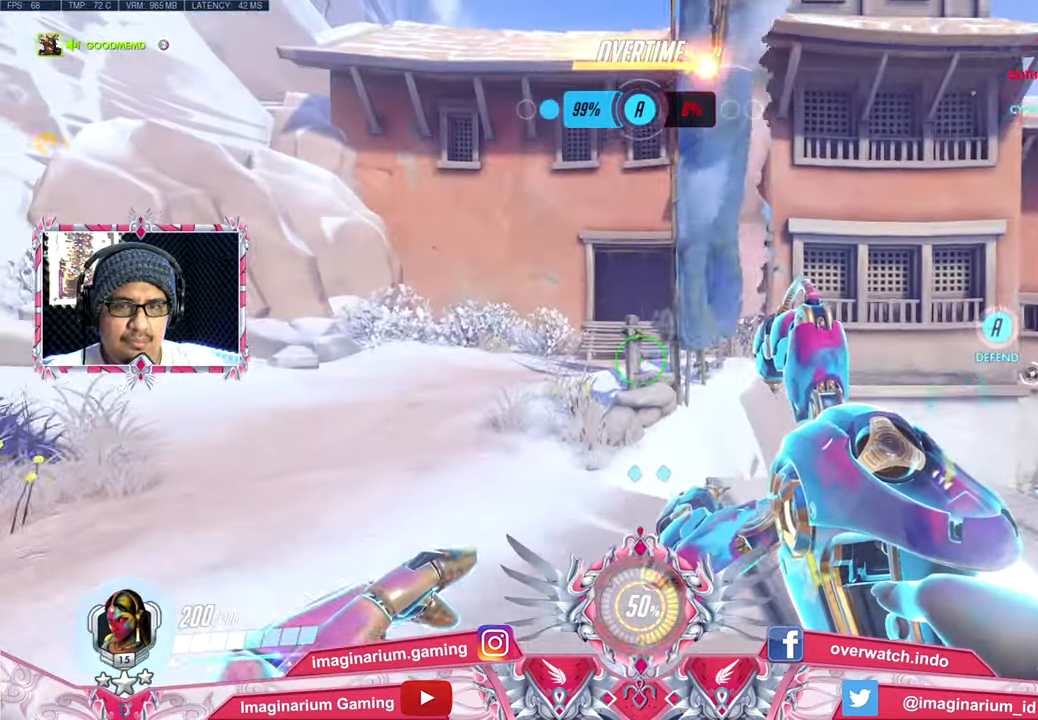
{"keys": ["w"], "mouse": [], "events": []}
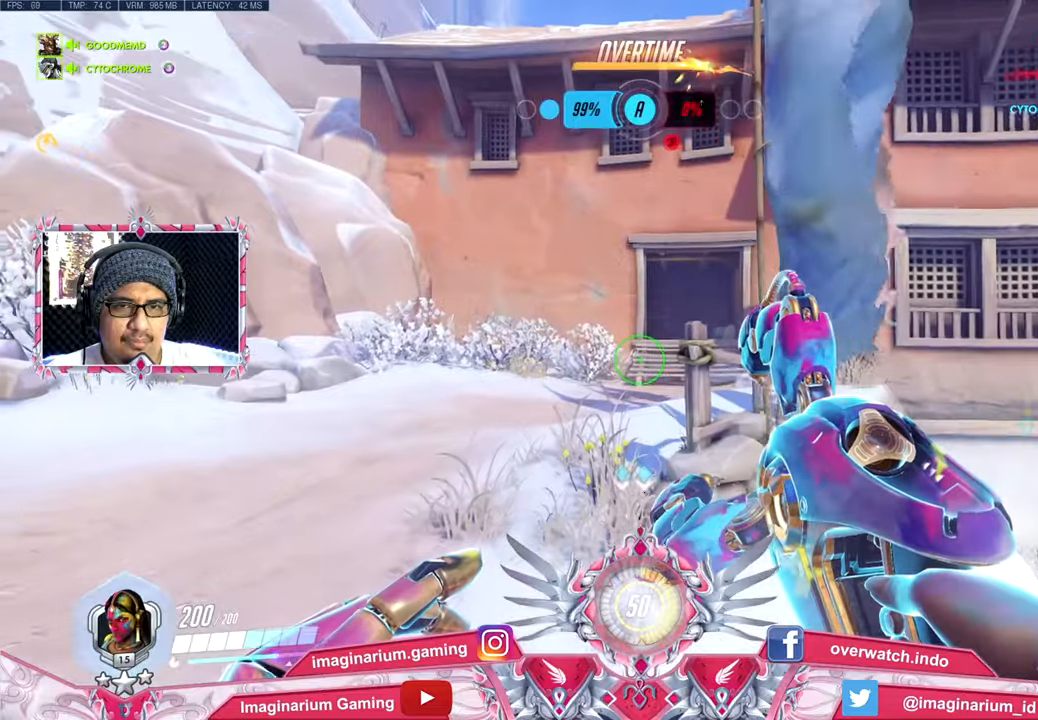
{"keys": ["r", "w"], "mouse": [], "events": [[467, "r", "down"]]}
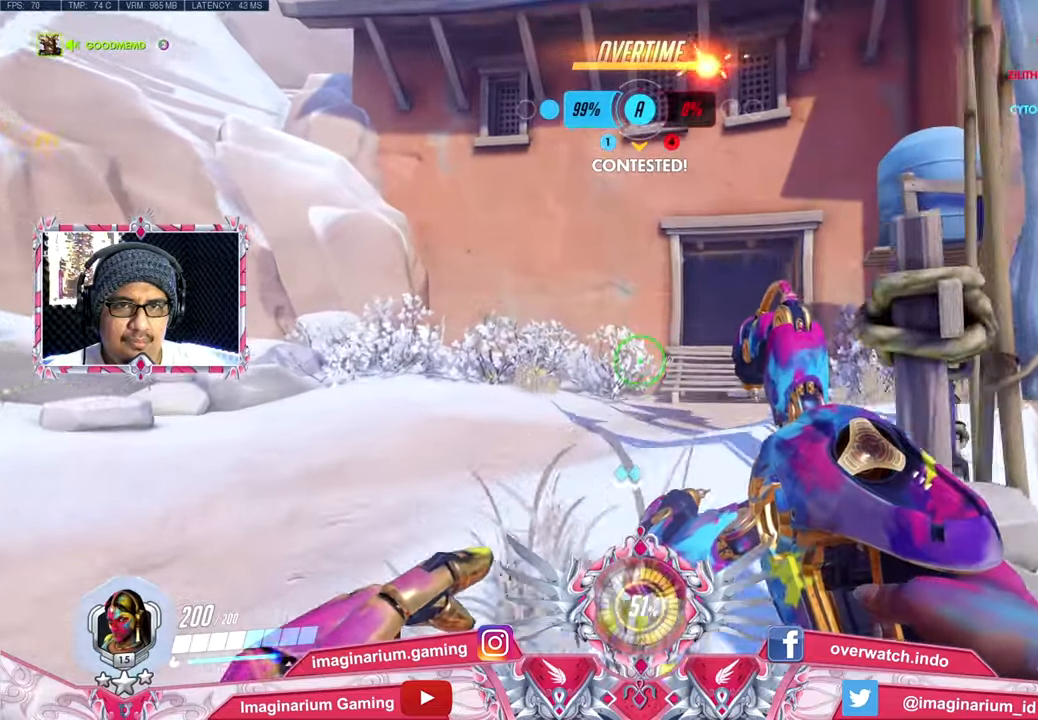
{"keys": ["w"], "mouse": [], "events": [[50, "space", "down"], [100, "r", "up"], [251, "space", "up"]]}
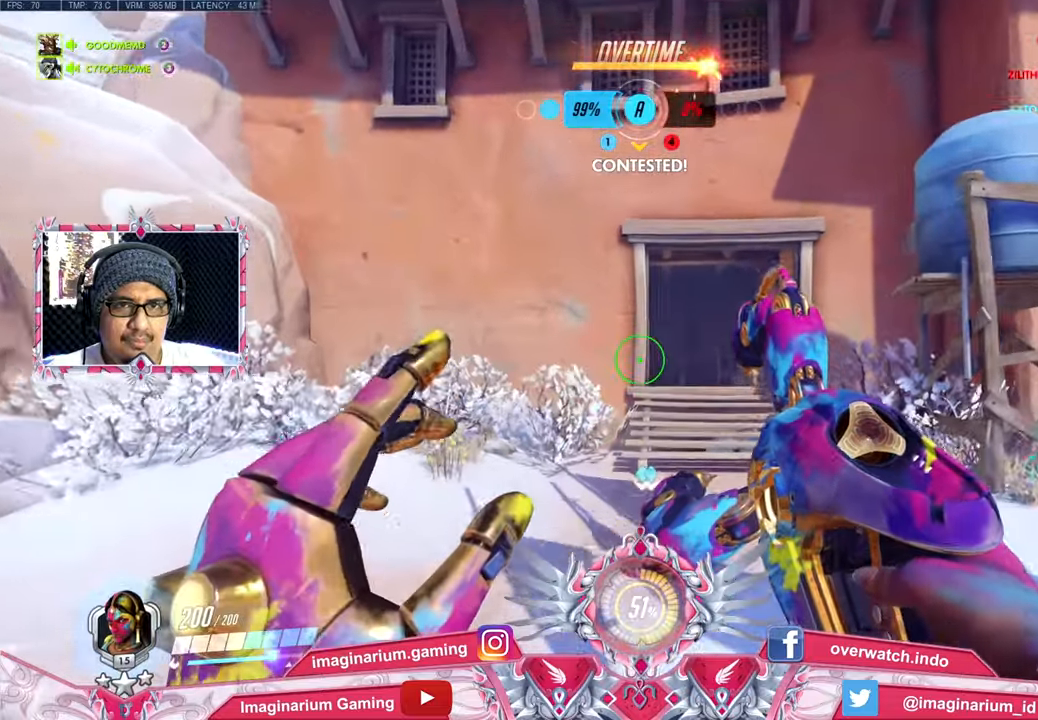
{"keys": ["space", "w"], "mouse": [], "events": [[384, "space", "down"]]}
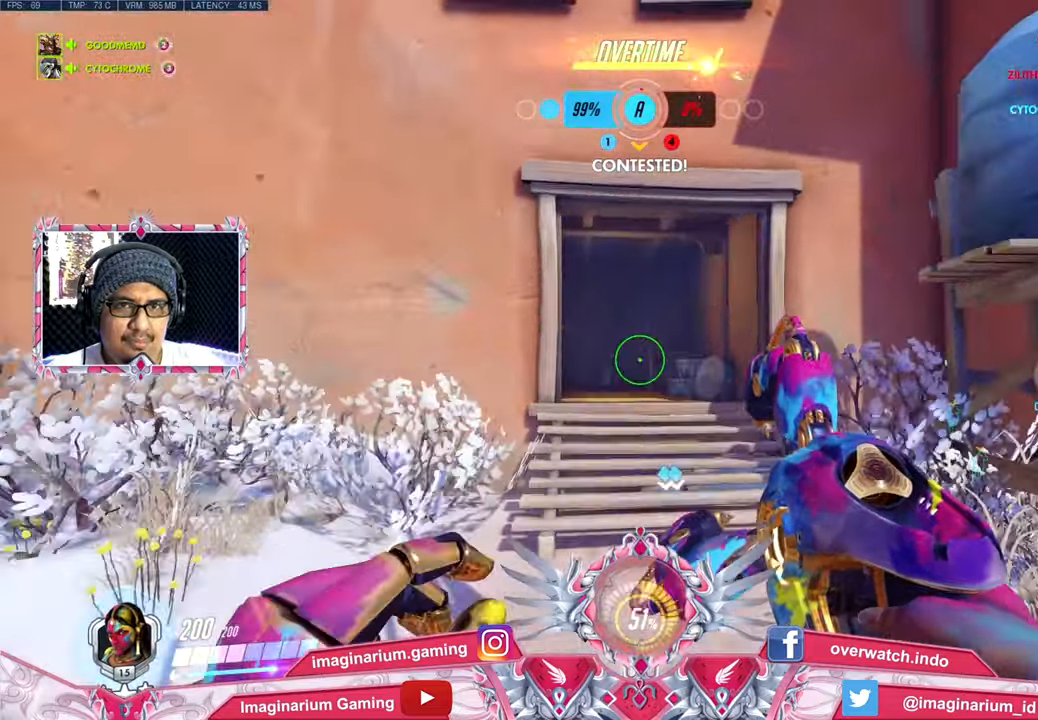
{"keys": ["w"], "mouse": [], "events": [[17, "space", "up"]]}
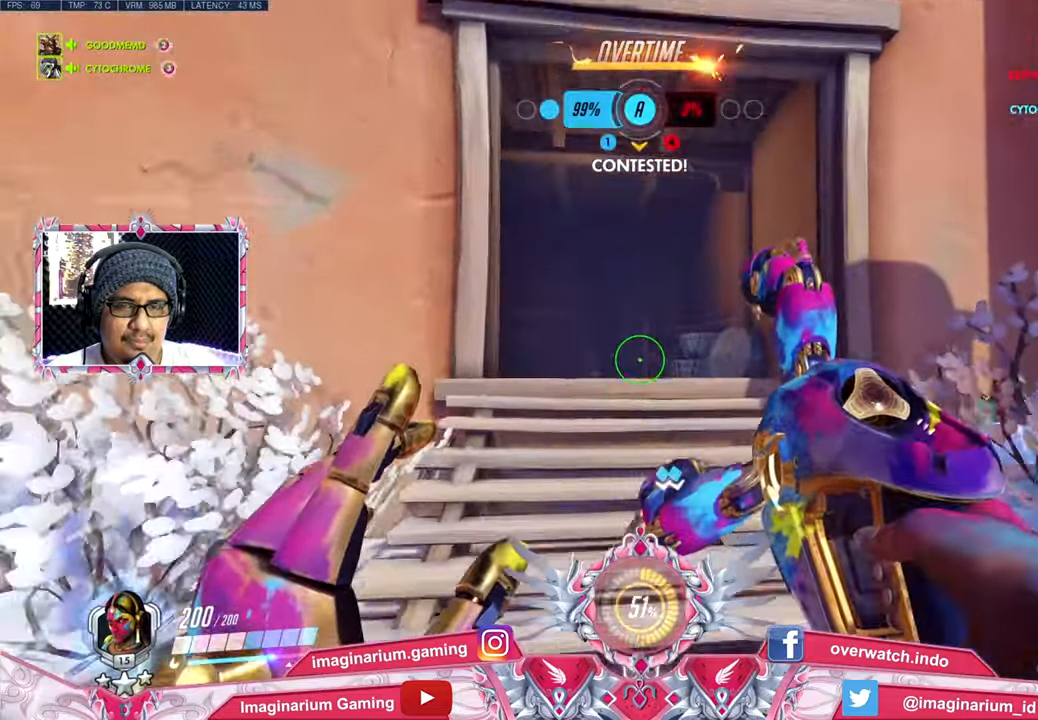
{"keys": ["w"], "mouse": [], "events": [[267, "space", "down"], [417, "space", "up"]]}
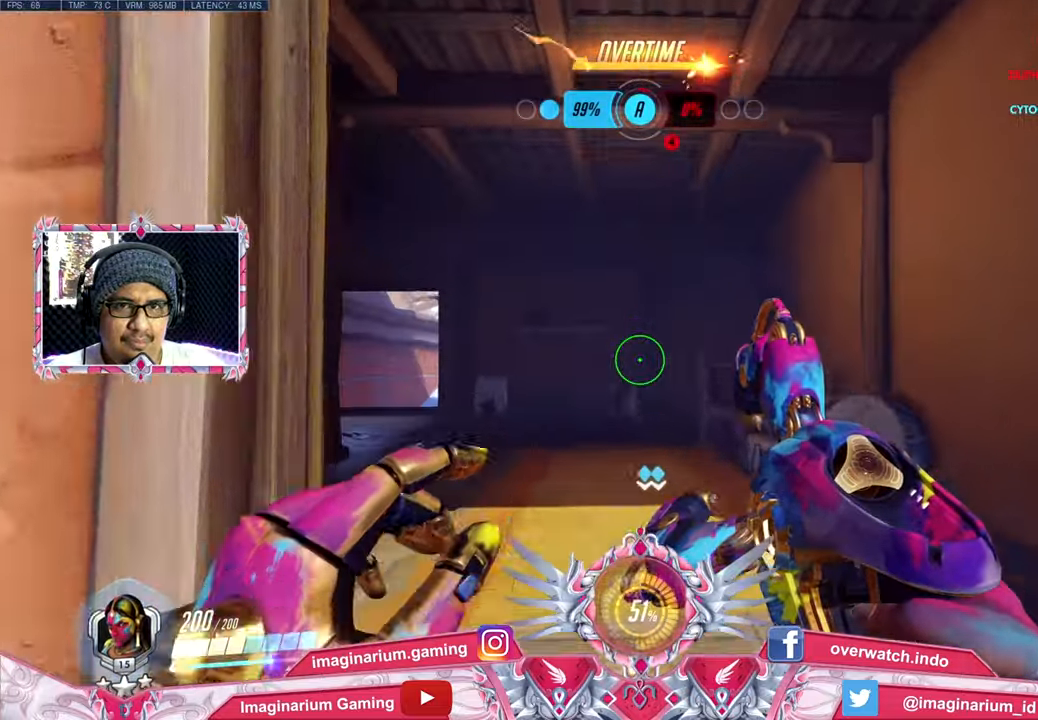
{"keys": ["w"], "mouse": [], "events": [[50, "space", "down"], [201, "space", "up"], [251, "space", "down"], [384, "space", "up"]]}
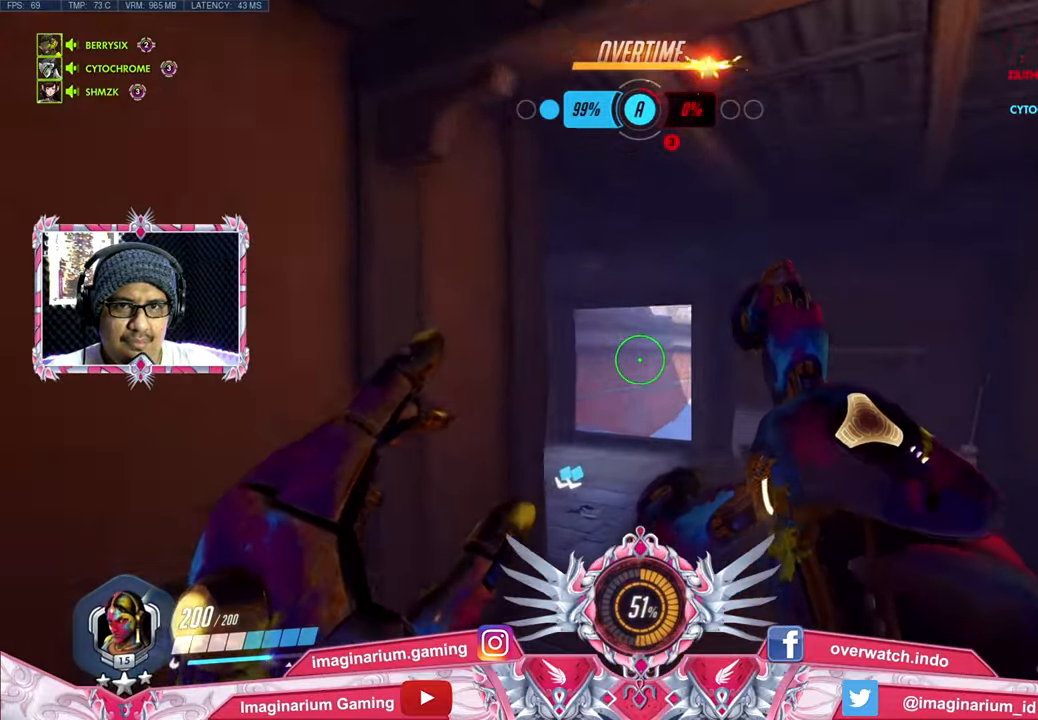
{"keys": ["w"], "mouse": [], "events": []}
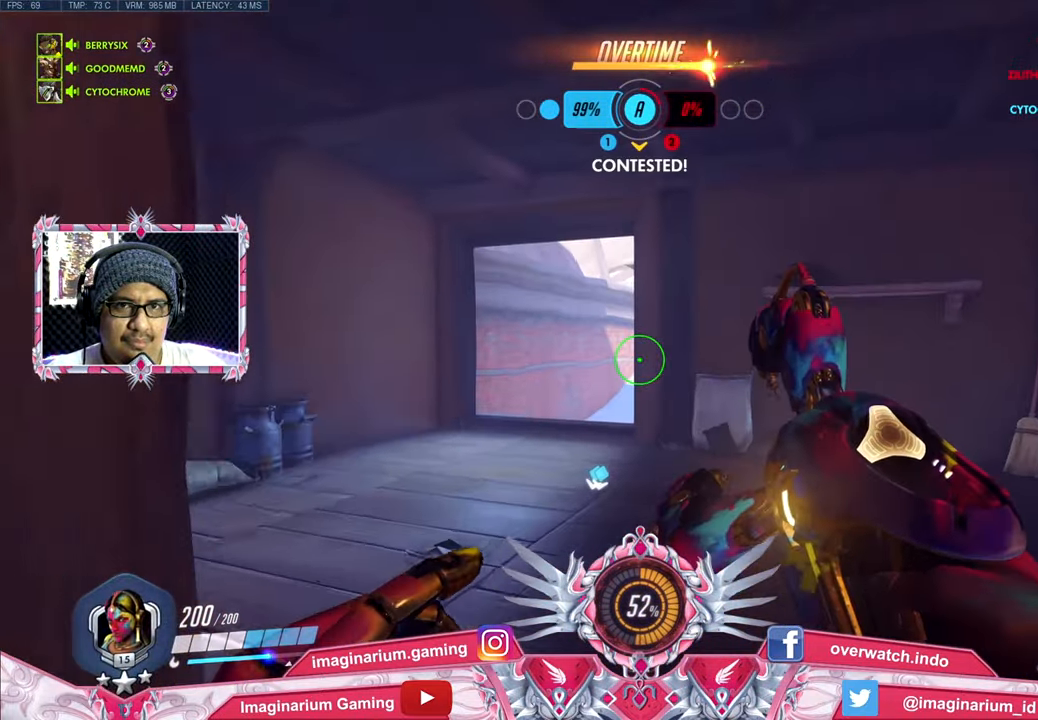
{"keys": ["a", "w"], "mouse": [], "events": [[250, "a", "down"]]}
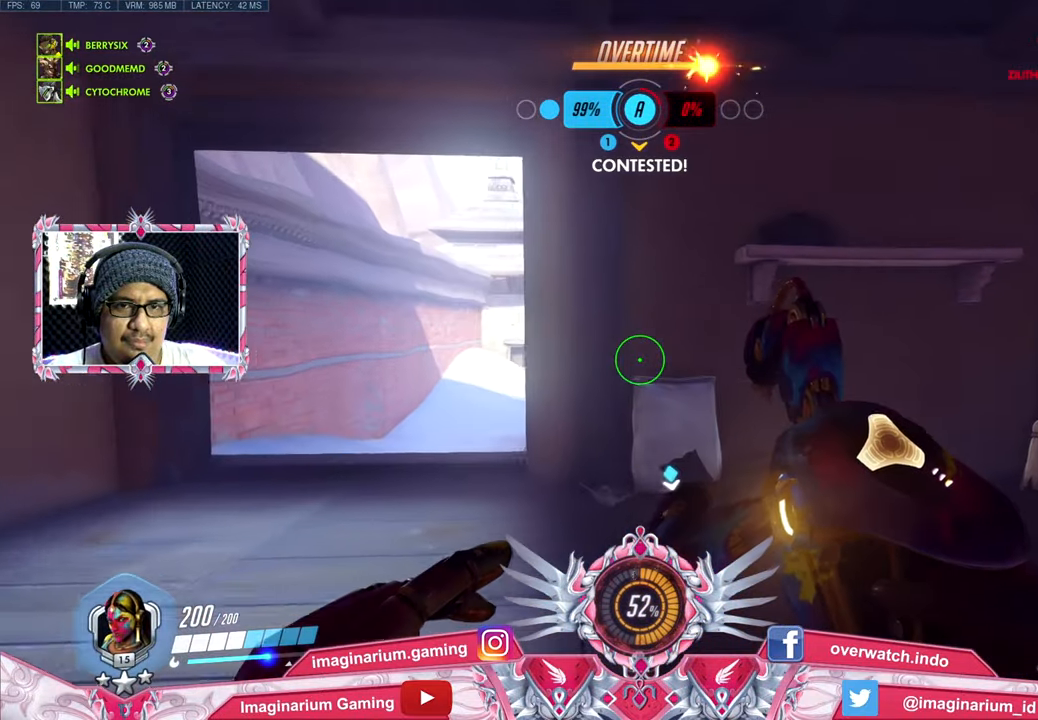
{"keys": ["a", "w"], "mouse": ["right"], "events": [[300, "mouse_right", "down"]]}
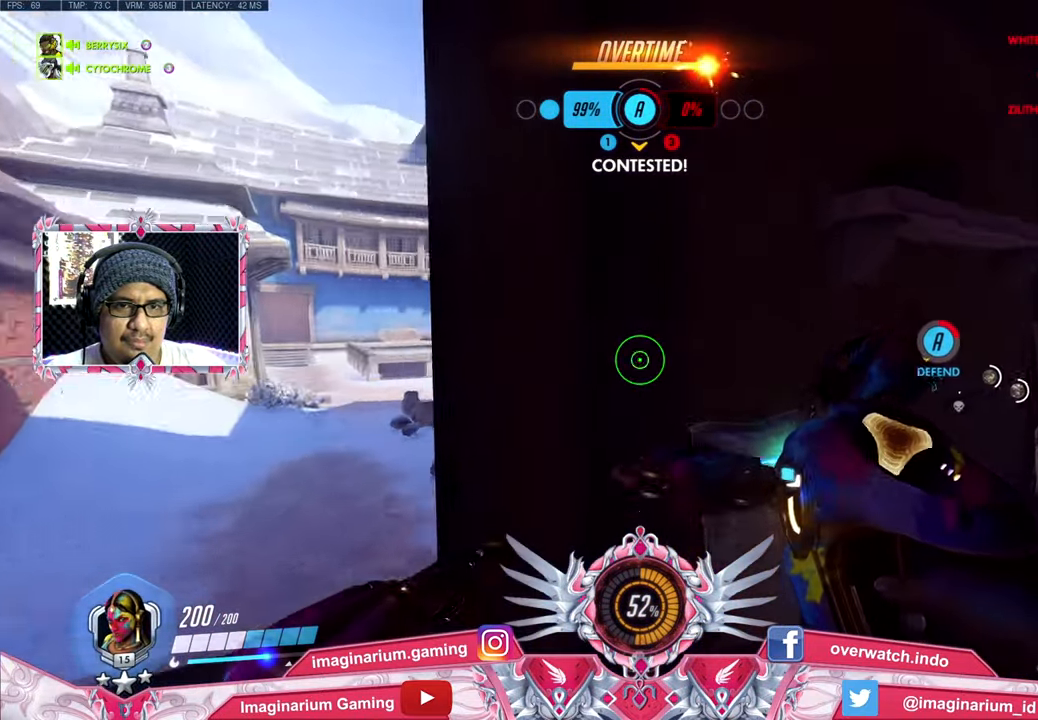
{"keys": ["a"], "mouse": ["right"], "events": [[367, "w", "up"]]}
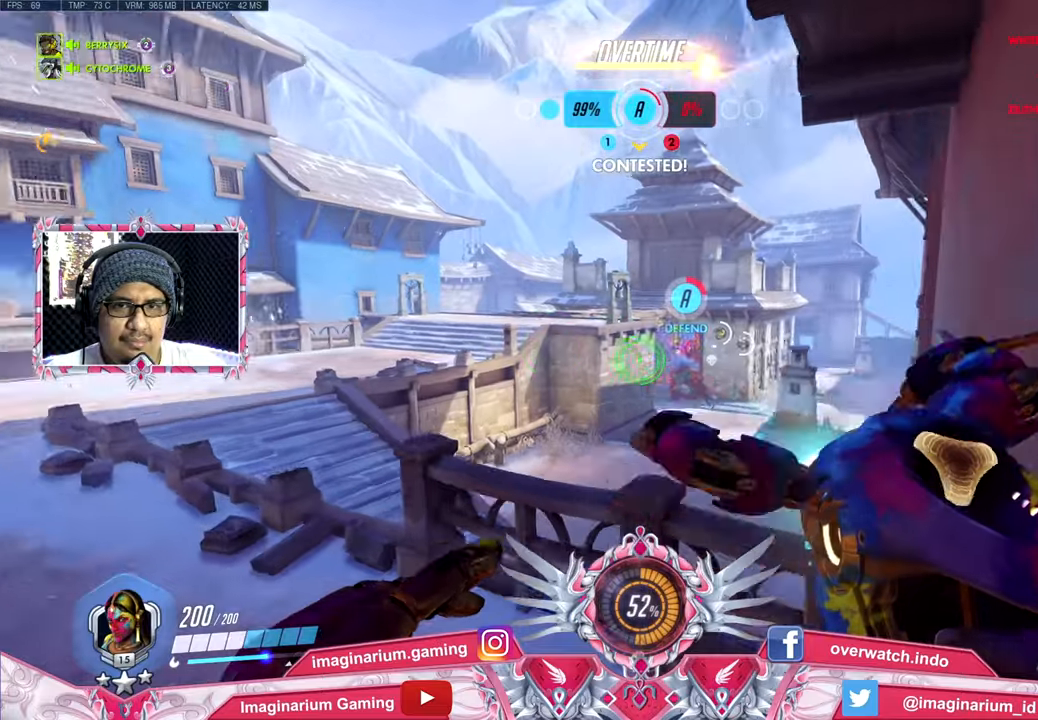
{"keys": ["space", "w"], "mouse": ["right"], "events": [[50, "w", "down"], [251, "a", "up"], [434, "space", "down"]]}
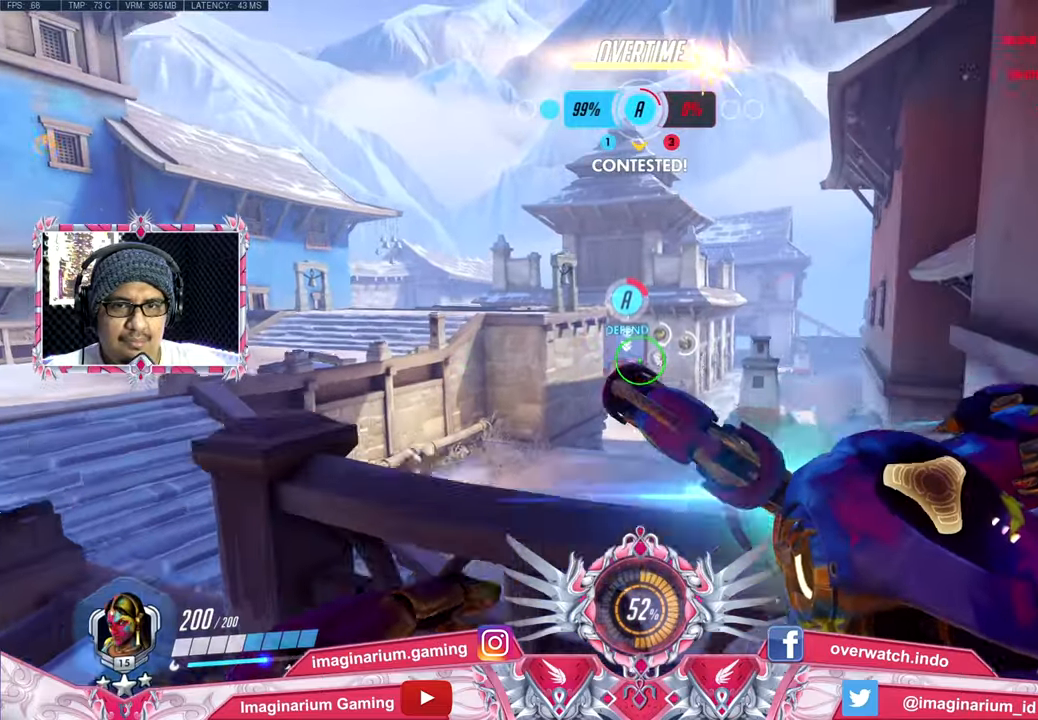
{"keys": ["w"], "mouse": ["right"], "events": [[217, "space", "up"]]}
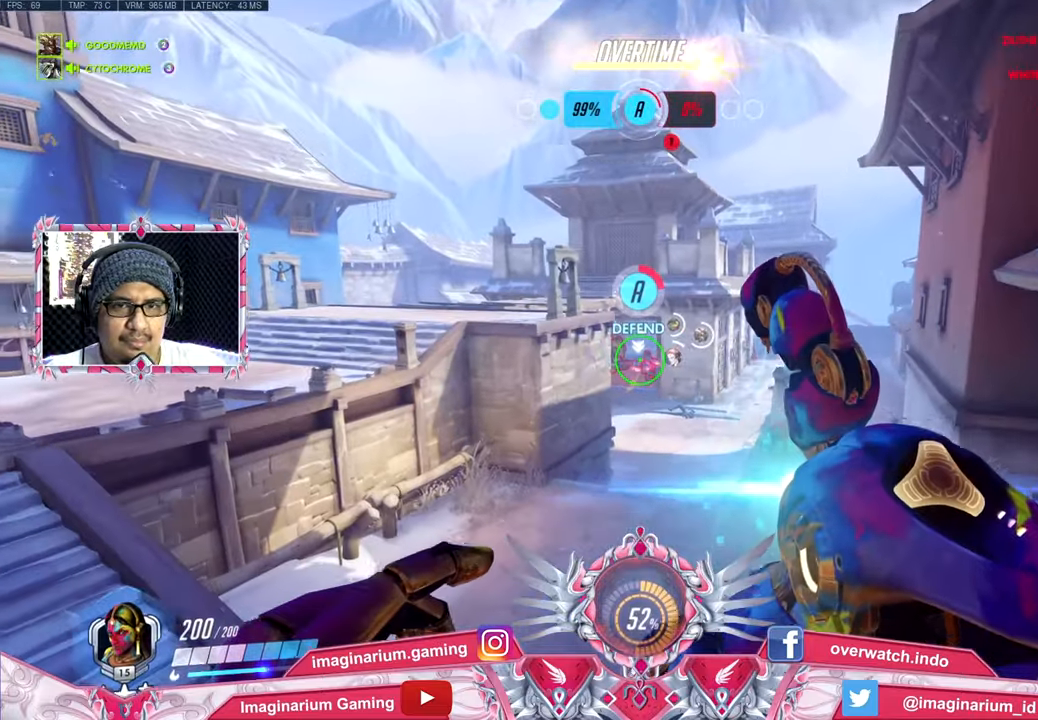
{"keys": ["a", "w"], "mouse": ["right"], "events": [[367, "a", "down"]]}
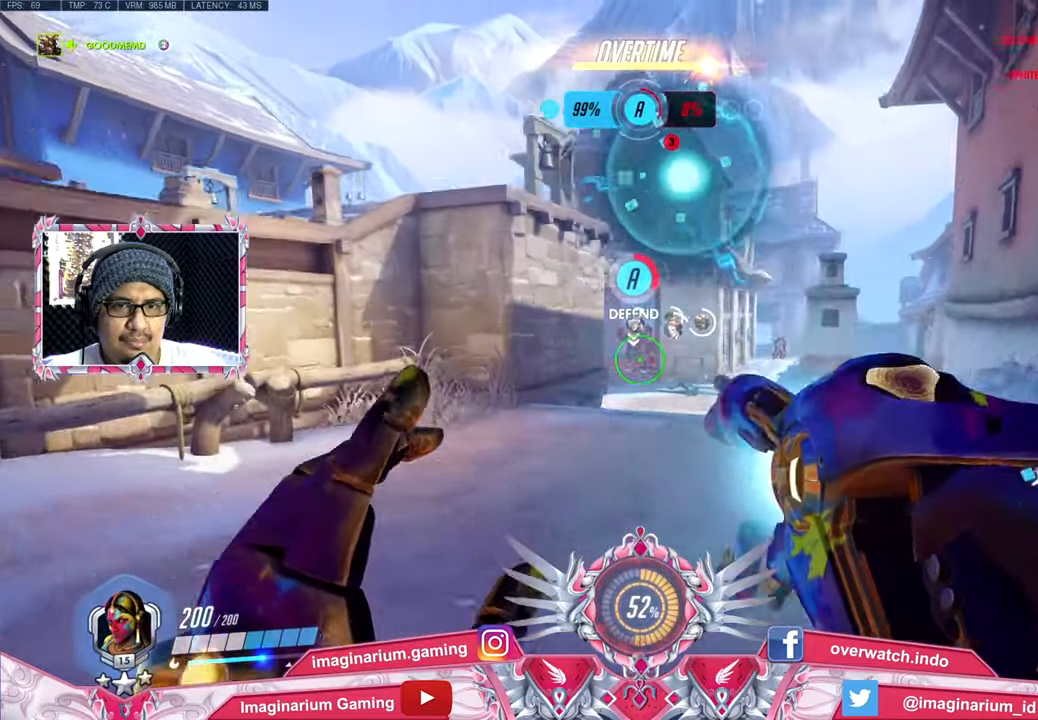
{"keys": ["a"], "mouse": ["right"], "events": [[17, "w", "up"]]}
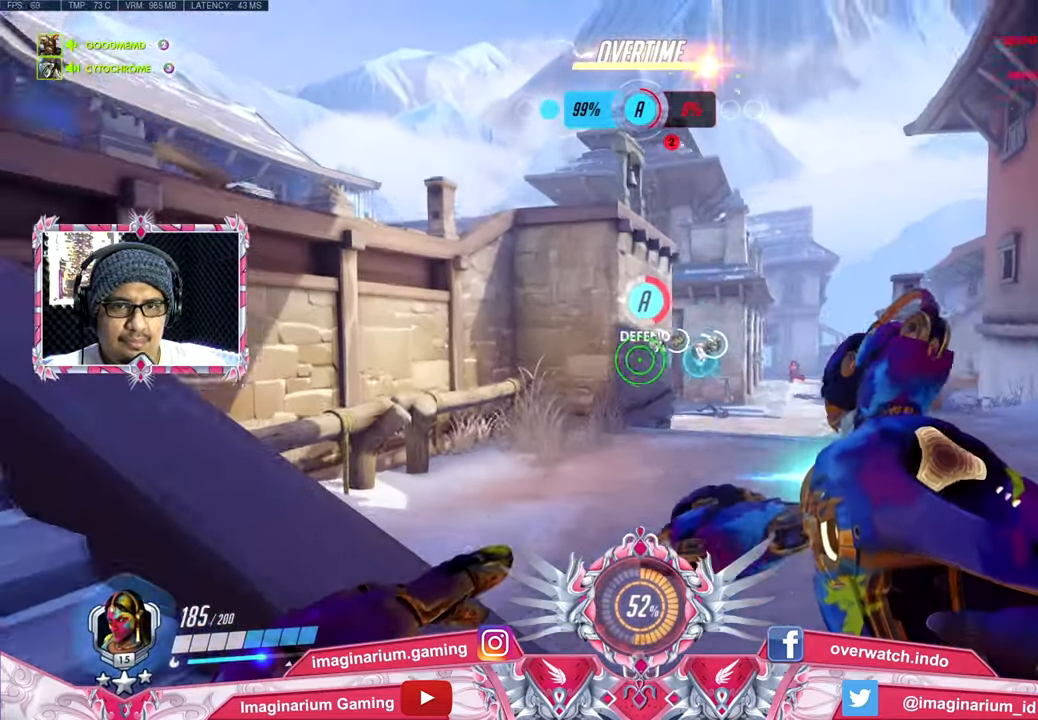
{"keys": ["a"], "mouse": ["right"], "events": []}
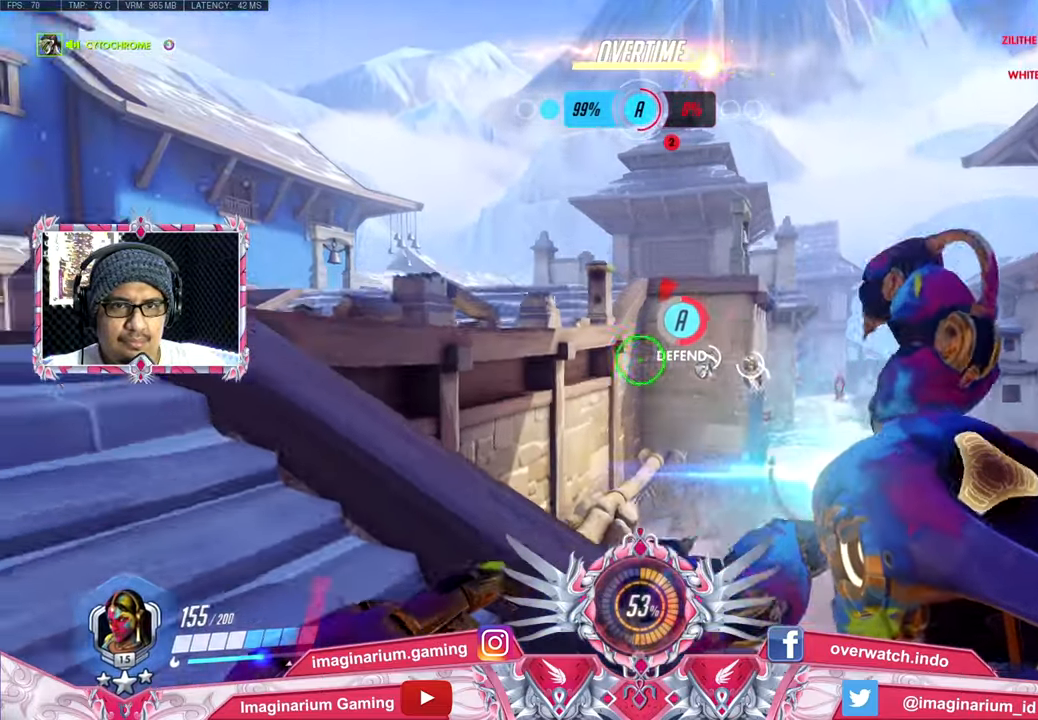
{"keys": ["a"], "mouse": ["right"], "events": []}
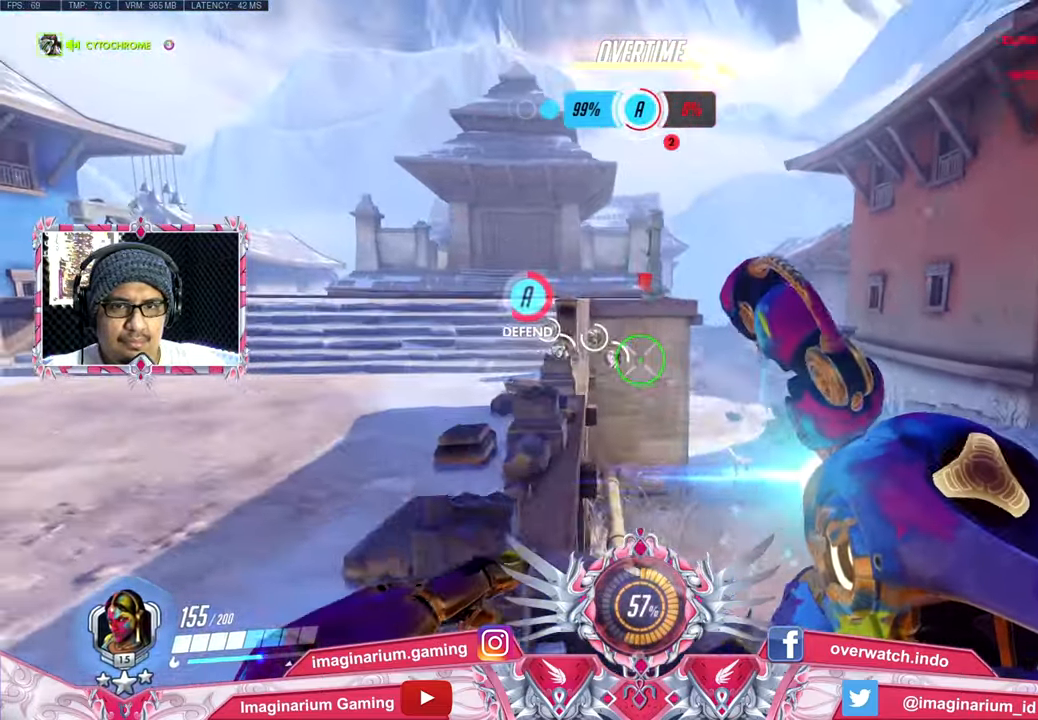
{"keys": ["a"], "mouse": ["right"], "events": []}
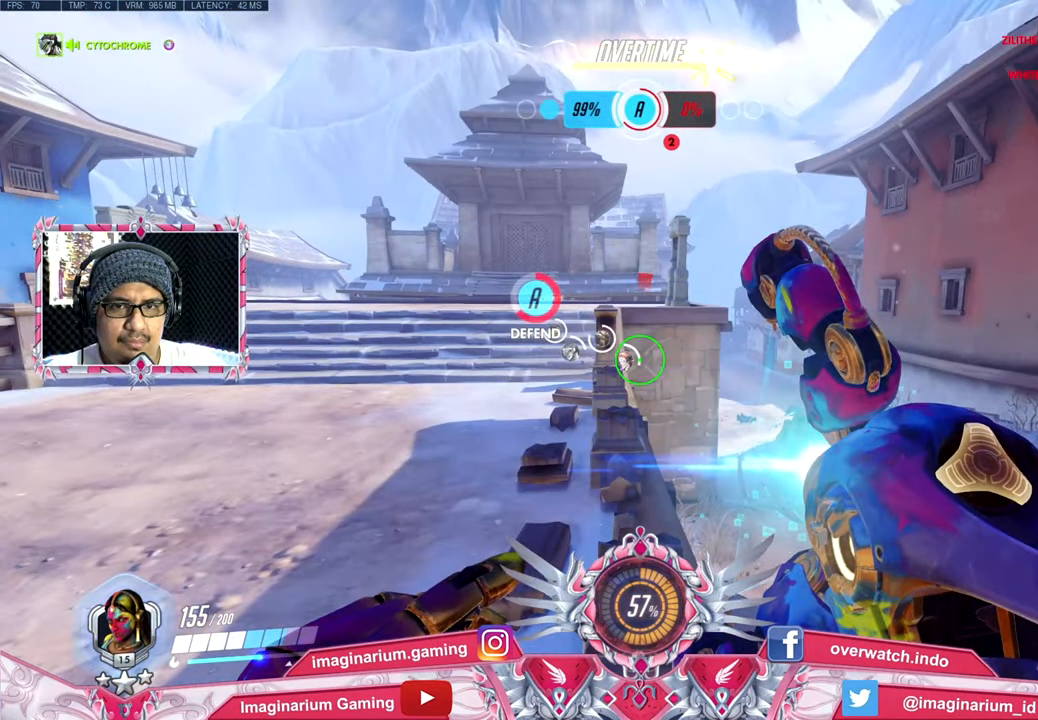
{"keys": ["d"], "mouse": ["right"], "events": [[183, "a", "up"], [183, "d", "down"], [183, "space", "down"], [500, "space", "up"]]}
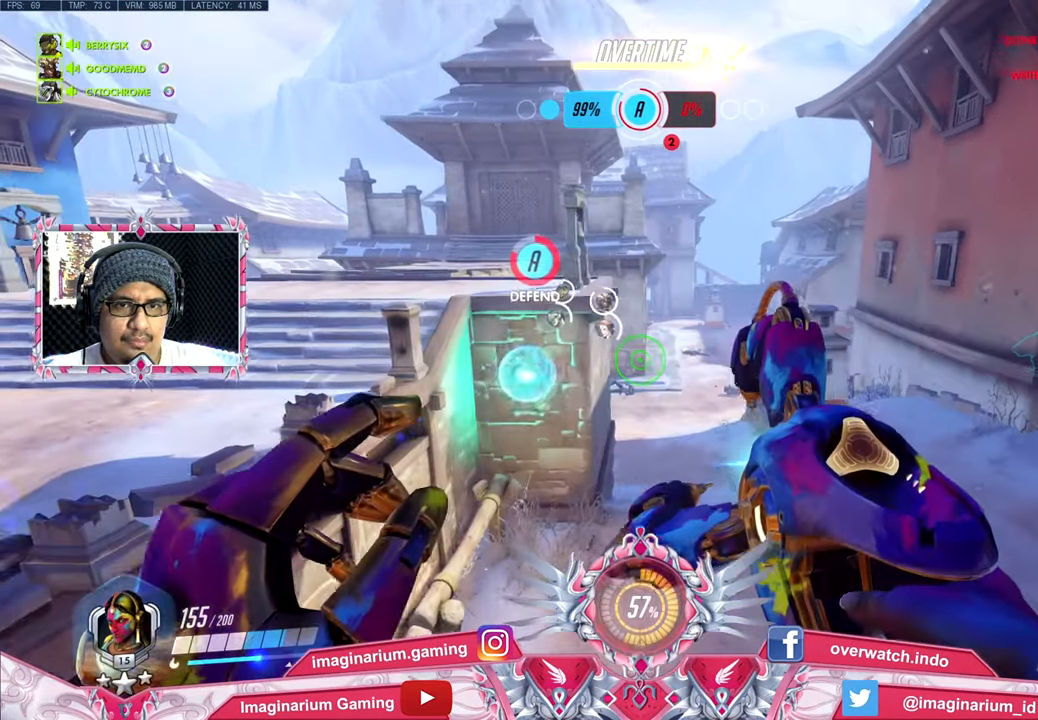
{"keys": ["d"], "mouse": ["right"], "events": [[34, "a", "down"], [84, "d", "up"], [317, "d", "down"], [367, "a", "up"]]}
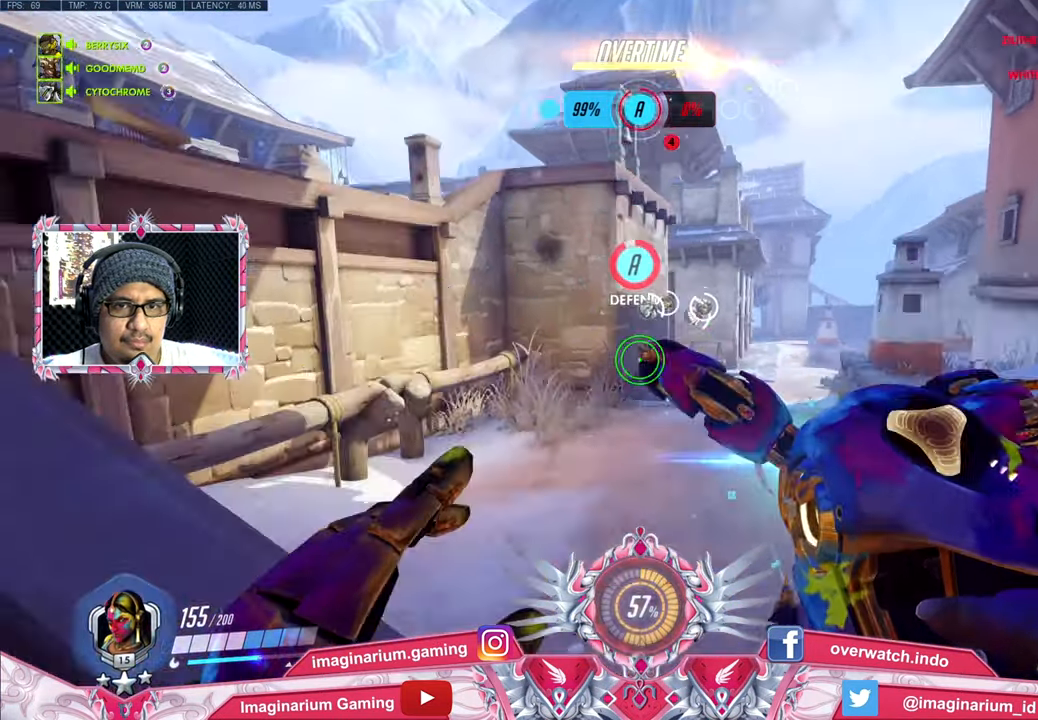
{"keys": ["d", "w"], "mouse": ["right"], "events": [[250, "w", "down"]]}
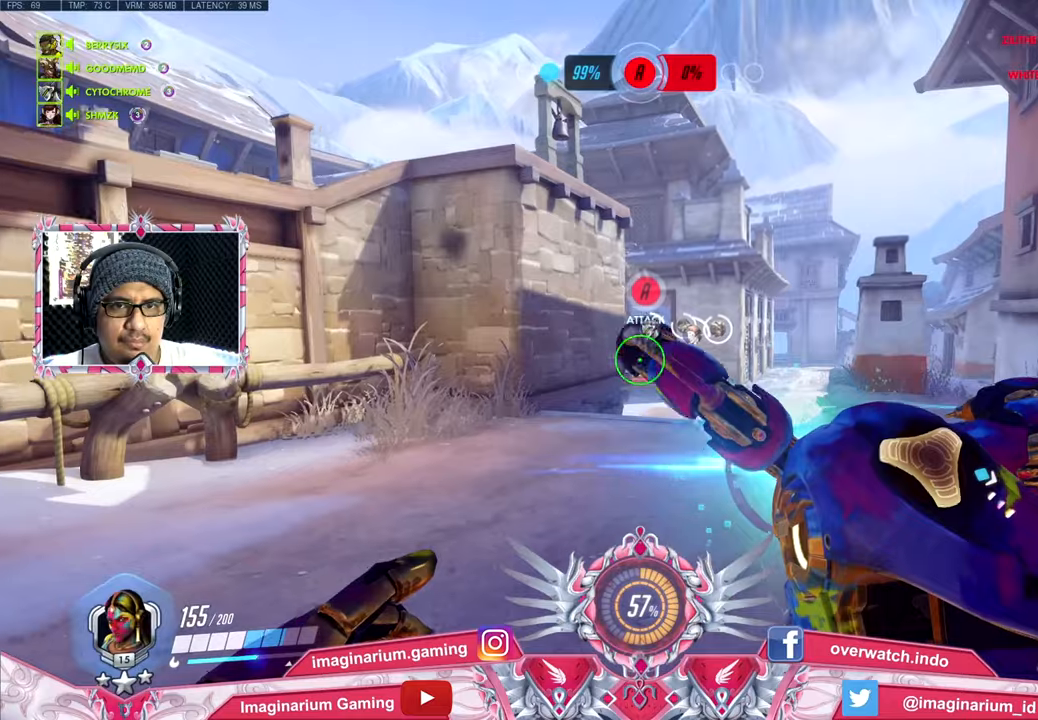
{"keys": ["s"], "mouse": ["right"], "events": [[167, "a", "down"], [167, "d", "up"], [267, "w", "up"], [350, "s", "down"], [450, "a", "up"]]}
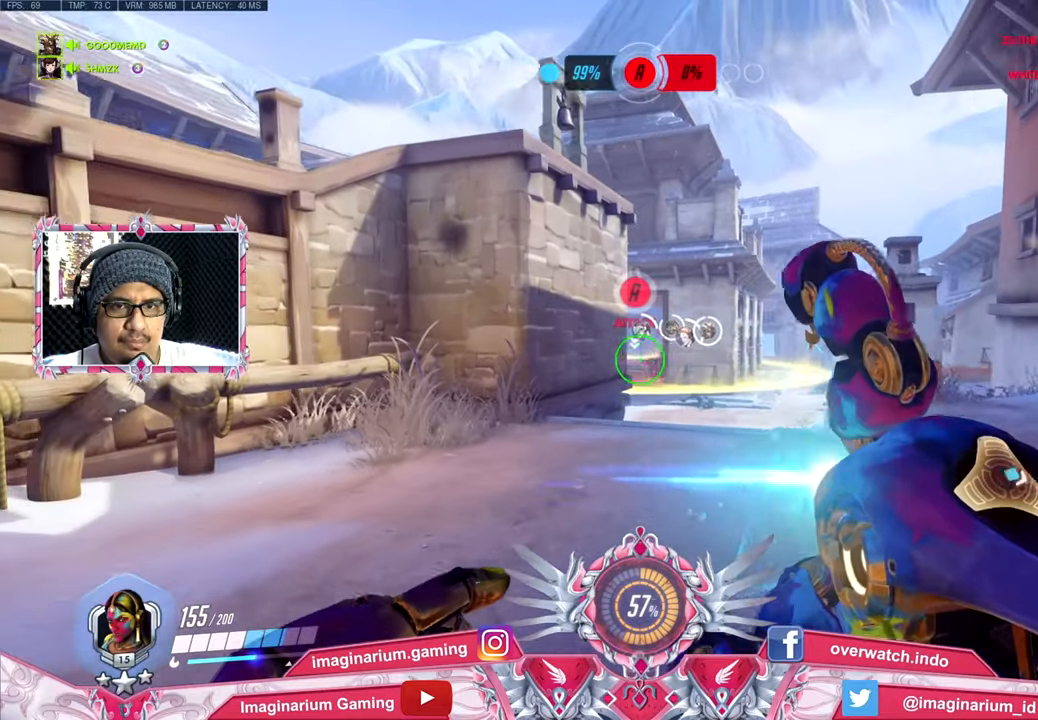
{"keys": ["s"], "mouse": ["right"], "events": []}